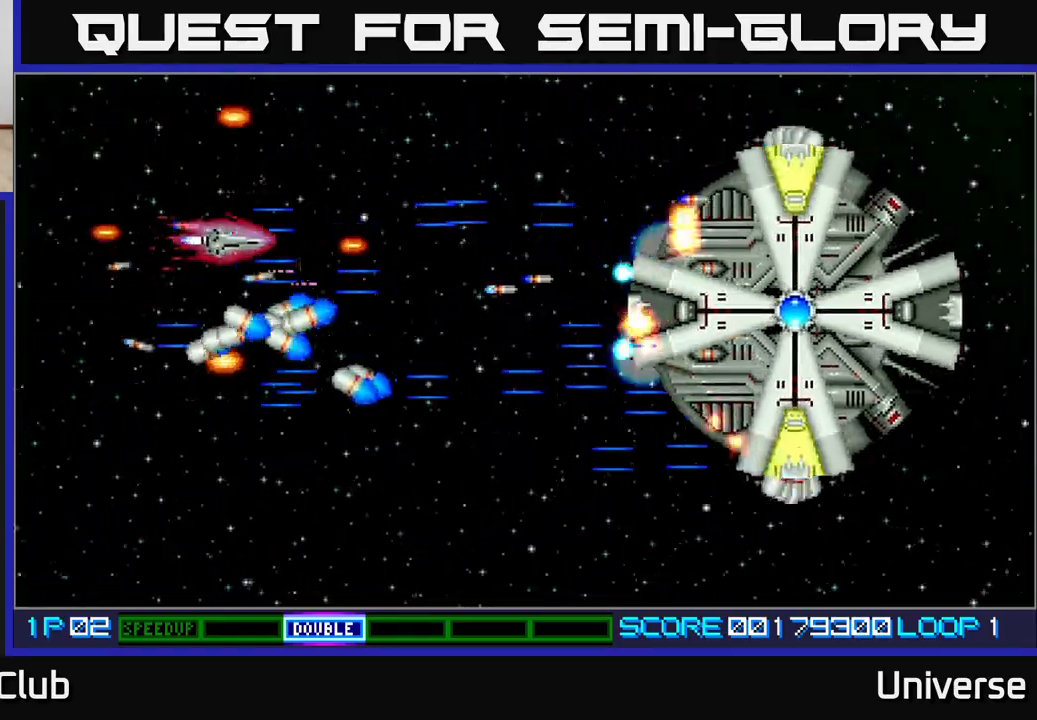
Gameplay with a controller (Xbox layout); each line is a JSON object with the inputs held at the frame after it. "events" lists button and stick changes between this image and that frame as [ms after this image, input, new state], when the widget could be followed in between. Not read: left_stick right_stick.
{"buttons": ["A"], "events": [[83, "DPAD_UP", "up"], [267, "DPAD_DOWN", "down"], [283, "DPAD_RIGHT", "up"], [500, "DPAD_DOWN", "up"]]}
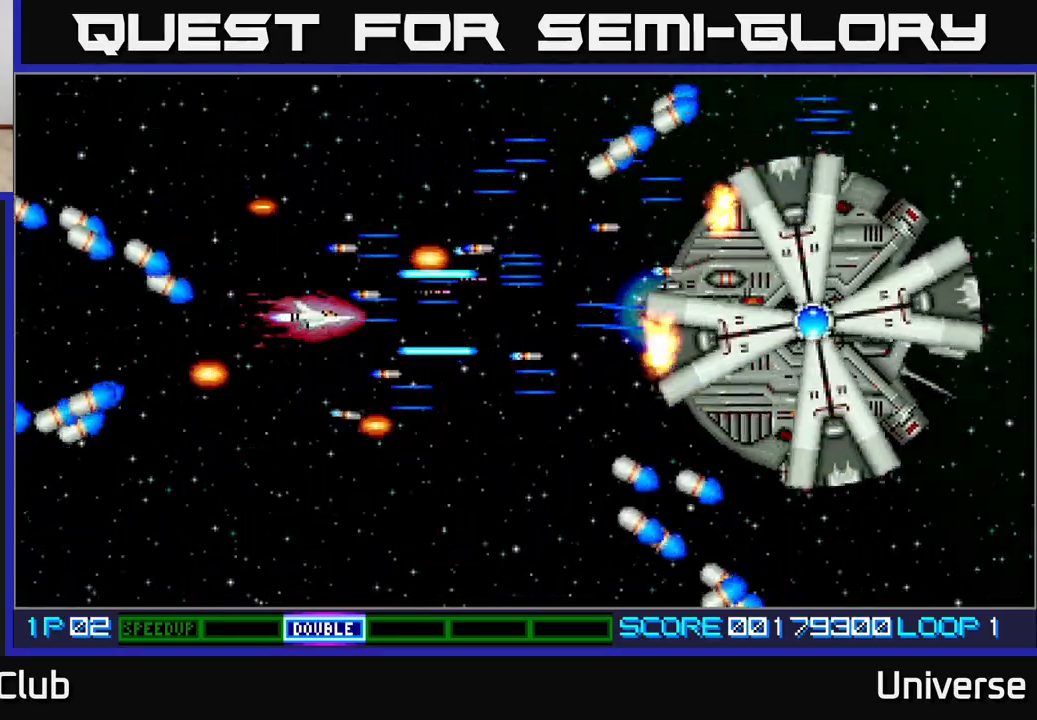
{"buttons": ["A", "DPAD_DOWN", "DPAD_LEFT"], "events": [[450, "DPAD_DOWN", "down"], [450, "DPAD_LEFT", "down"]]}
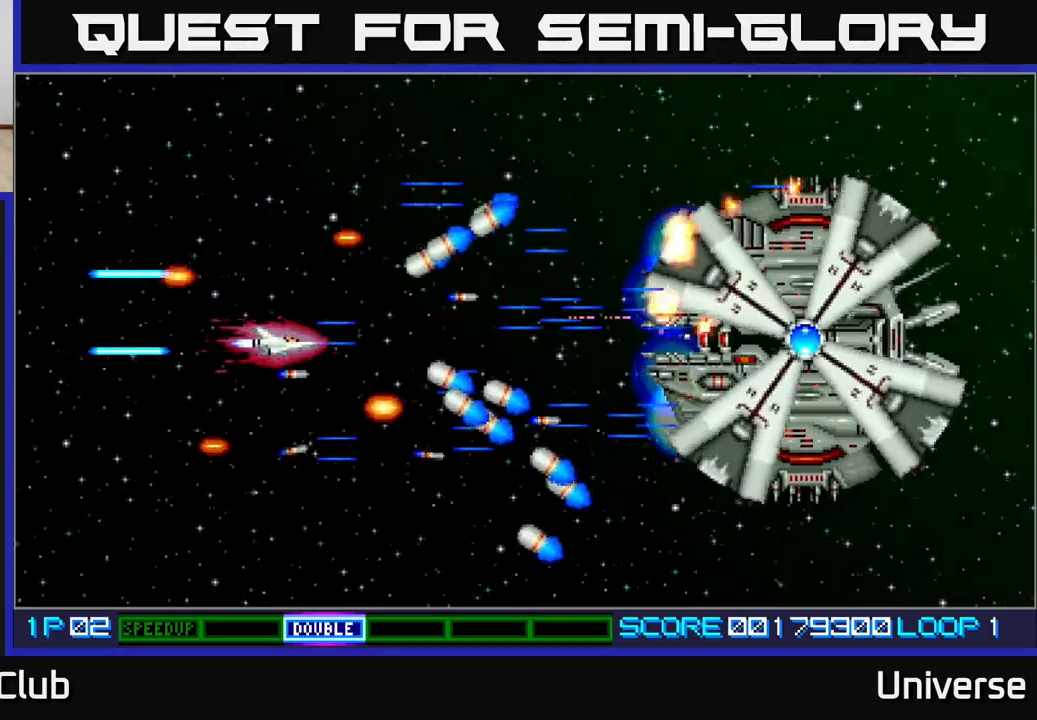
{"buttons": ["A", "DPAD_DOWN", "DPAD_RIGHT"], "events": [[17, "DPAD_DOWN", "up"], [200, "DPAD_DOWN", "down"], [200, "DPAD_LEFT", "up"], [500, "DPAD_RIGHT", "down"]]}
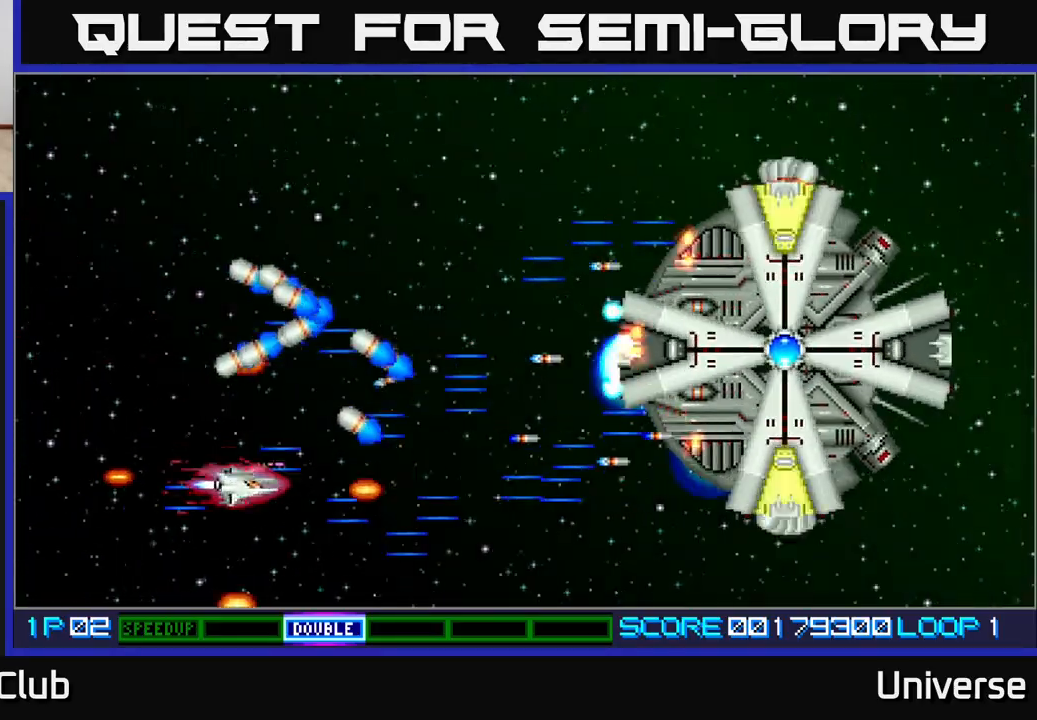
{"buttons": ["A", "DPAD_UP"], "events": [[150, "DPAD_DOWN", "up"], [183, "DPAD_UP", "down"], [217, "DPAD_RIGHT", "up"]]}
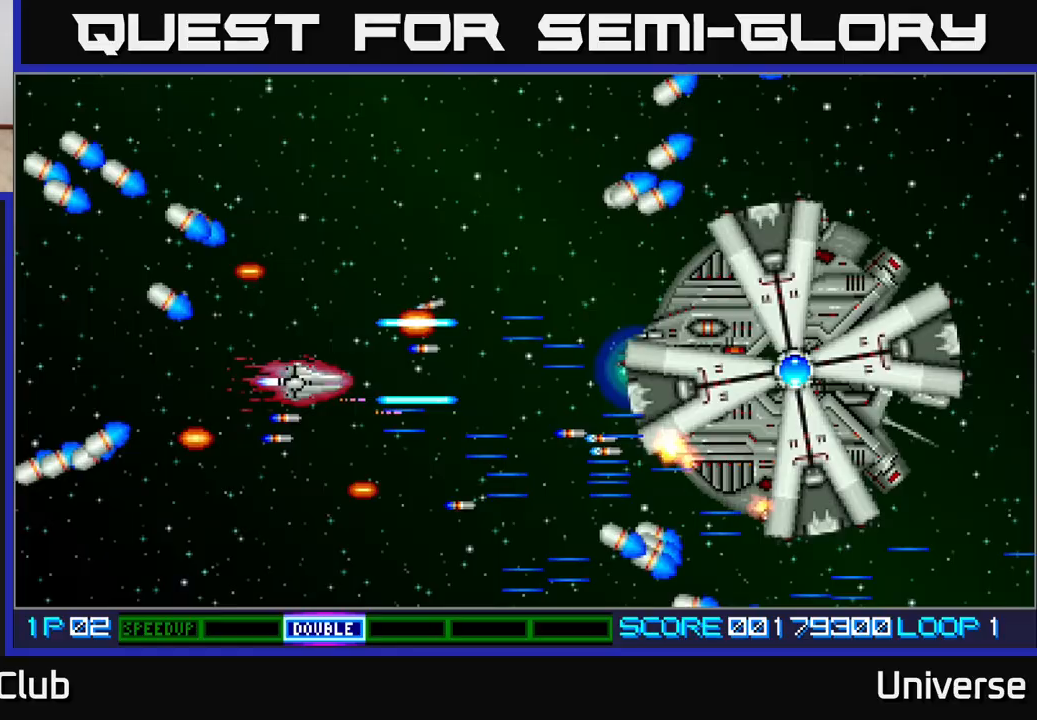
{"buttons": ["A"], "events": [[50, "DPAD_LEFT", "down"], [67, "DPAD_UP", "up"], [83, "DPAD_LEFT", "up"]]}
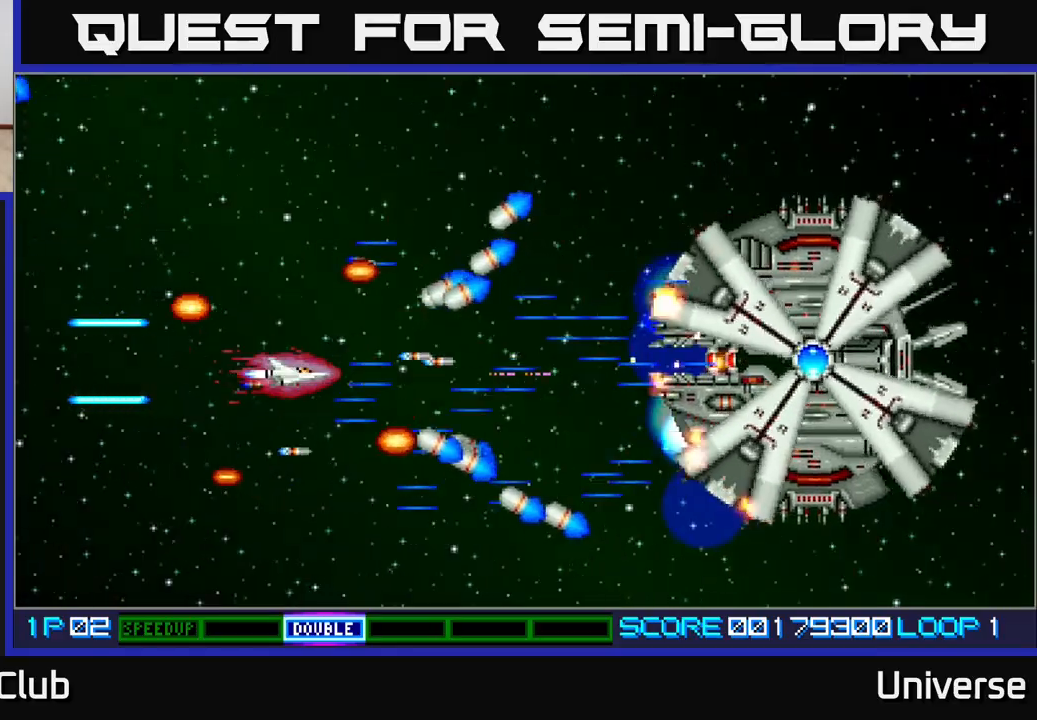
{"buttons": ["A", "DPAD_UP", "DPAD_LEFT"], "events": [[133, "DPAD_LEFT", "down"], [267, "DPAD_UP", "down"], [400, "DPAD_UP", "up"], [483, "DPAD_UP", "down"]]}
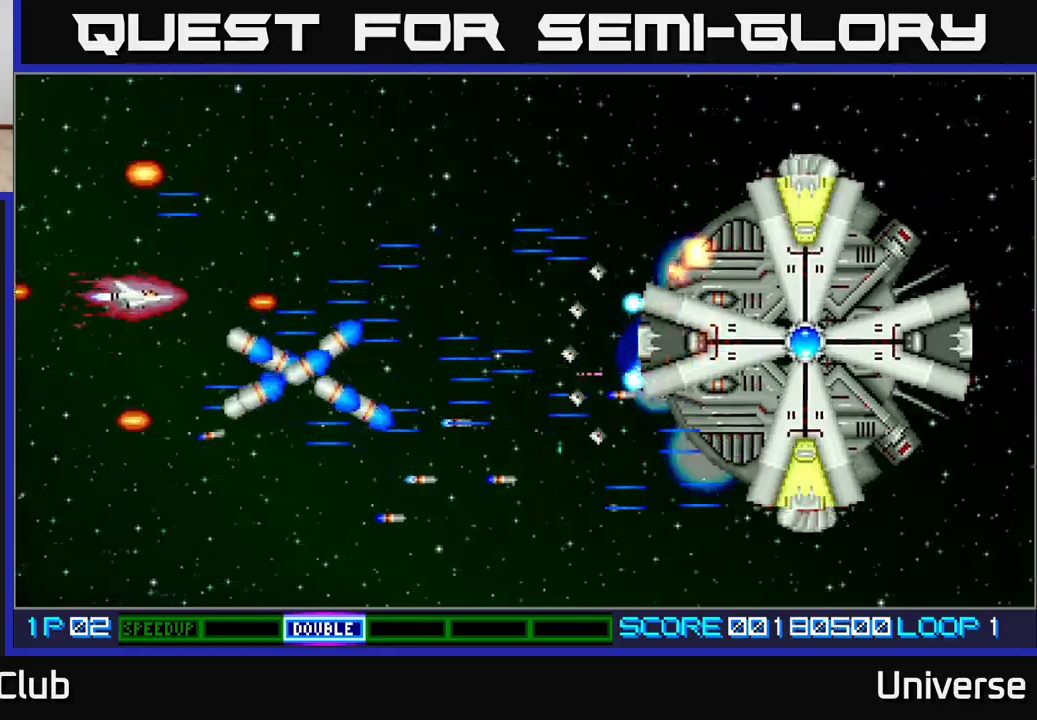
{"buttons": ["A", "DPAD_DOWN", "DPAD_RIGHT"], "events": [[33, "DPAD_LEFT", "up"], [83, "DPAD_RIGHT", "down"], [350, "DPAD_UP", "up"], [383, "DPAD_DOWN", "down"], [400, "DPAD_RIGHT", "up"], [500, "DPAD_RIGHT", "down"]]}
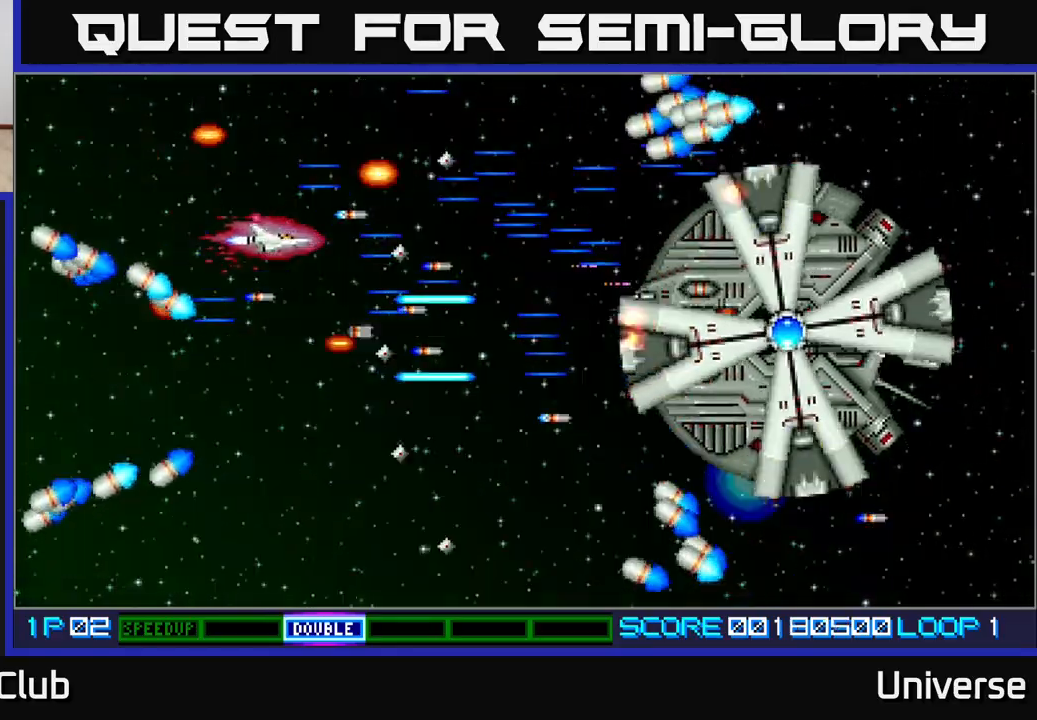
{"buttons": ["A", "DPAD_DOWN"], "events": [[33, "DPAD_DOWN", "up"], [100, "DPAD_RIGHT", "up"], [317, "DPAD_DOWN", "down"], [350, "DPAD_RIGHT", "down"], [483, "DPAD_RIGHT", "up"]]}
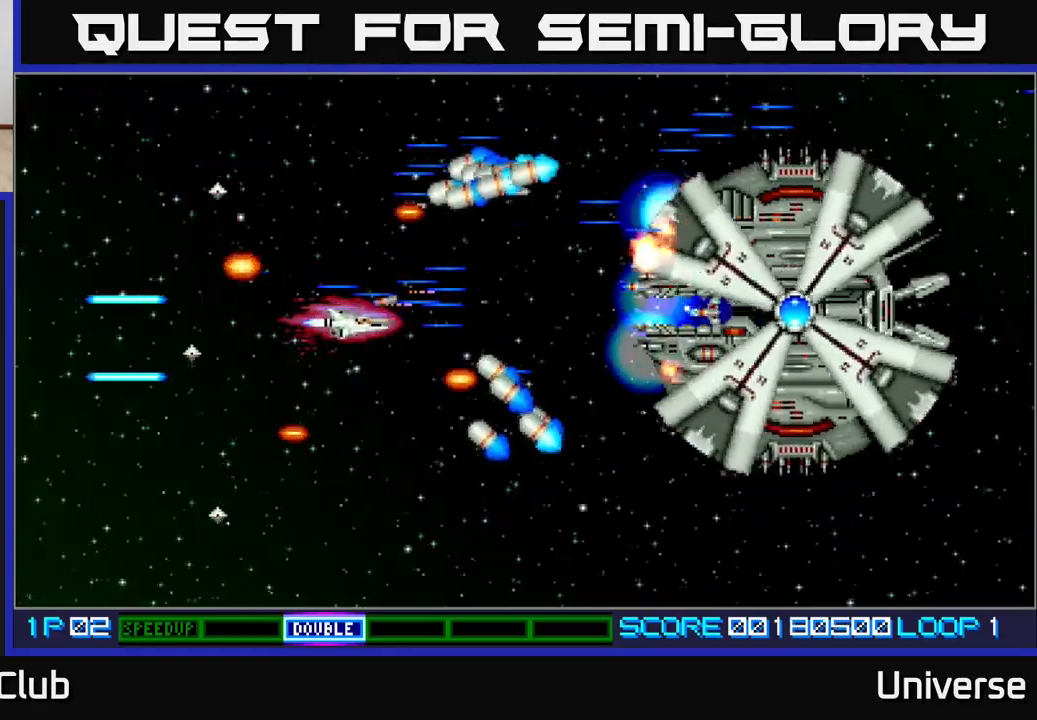
{"buttons": ["A", "DPAD_LEFT"], "events": [[83, "DPAD_DOWN", "up"], [83, "DPAD_LEFT", "down"], [233, "DPAD_LEFT", "up"], [417, "DPAD_LEFT", "down"]]}
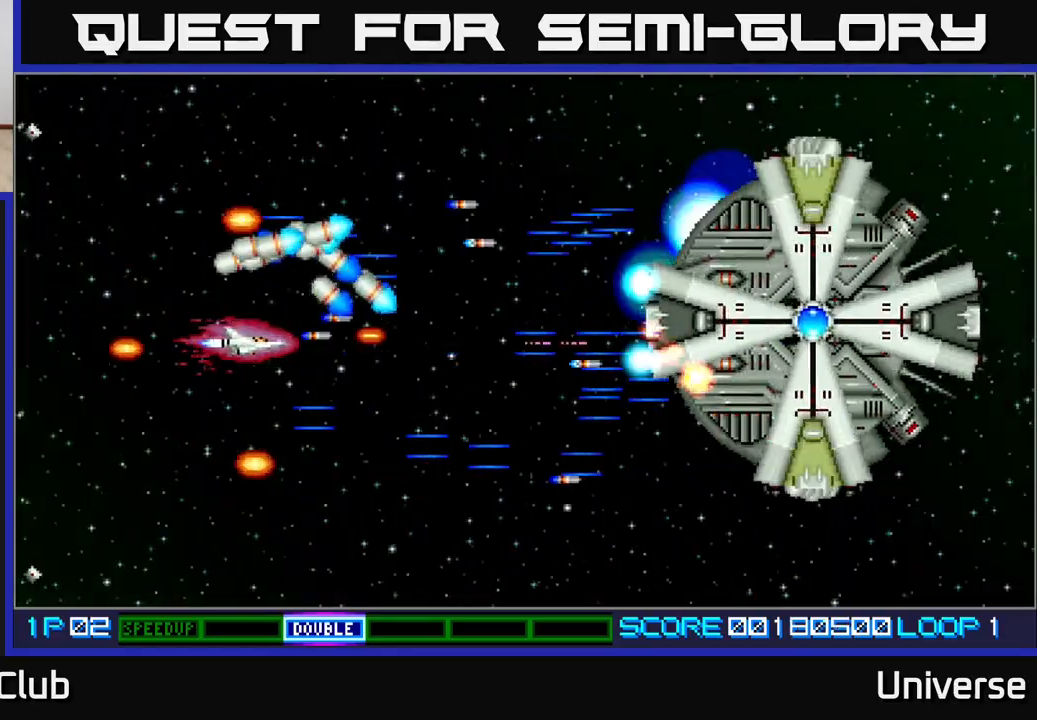
{"buttons": ["A"], "events": [[50, "DPAD_LEFT", "up"]]}
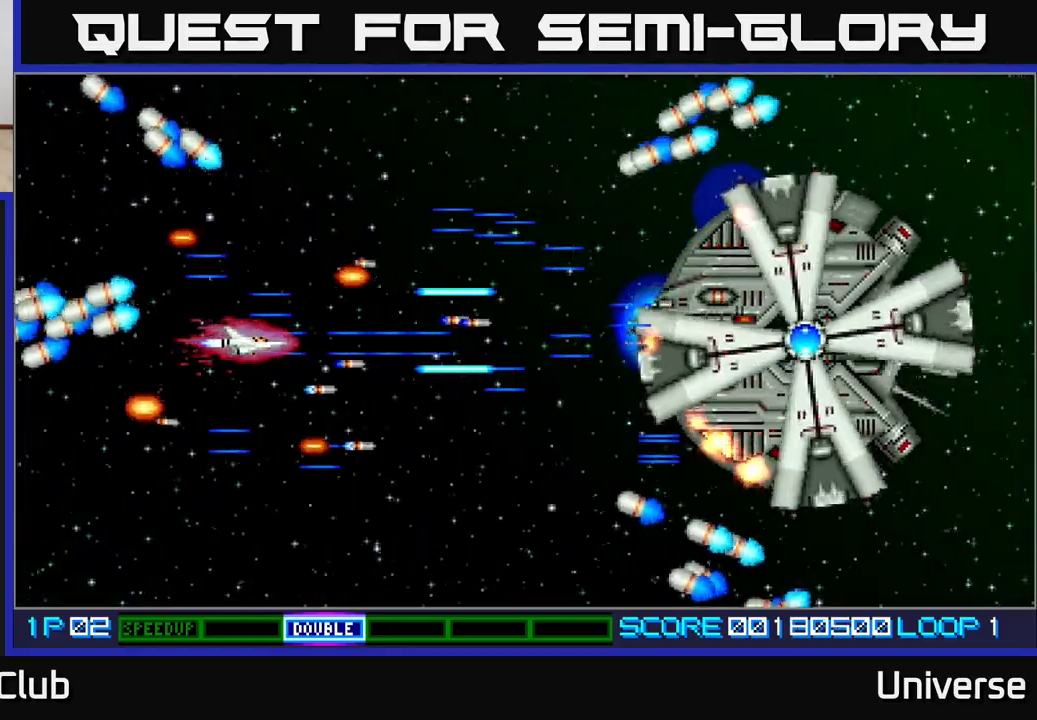
{"buttons": ["A"], "events": []}
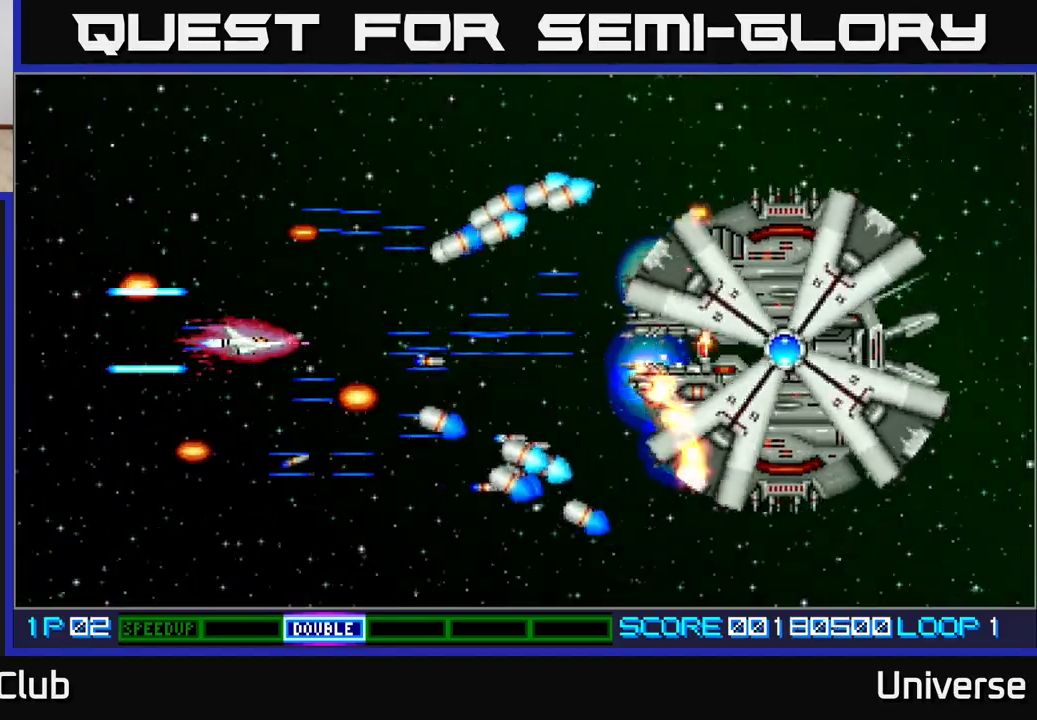
{"buttons": ["A", "DPAD_UP", "DPAD_LEFT"], "events": [[250, "DPAD_LEFT", "down"], [433, "DPAD_UP", "down"]]}
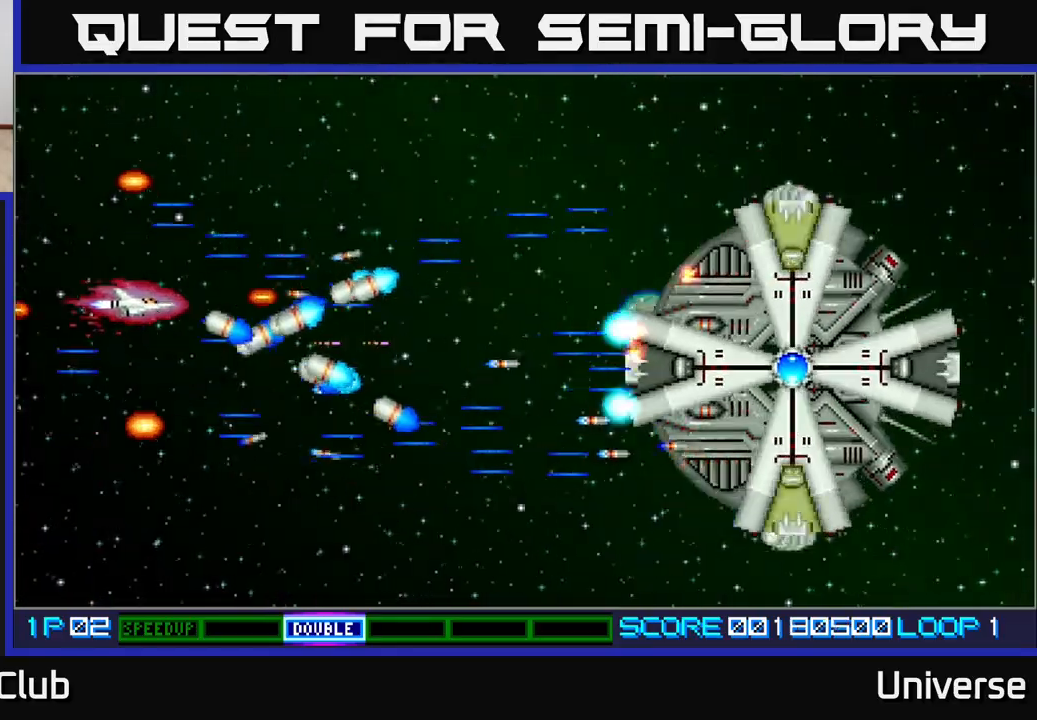
{"buttons": ["A", "DPAD_RIGHT"], "events": [[100, "DPAD_LEFT", "up"], [133, "DPAD_RIGHT", "down"], [333, "DPAD_UP", "up"], [433, "DPAD_DOWN", "down"], [450, "DPAD_DOWN", "up"]]}
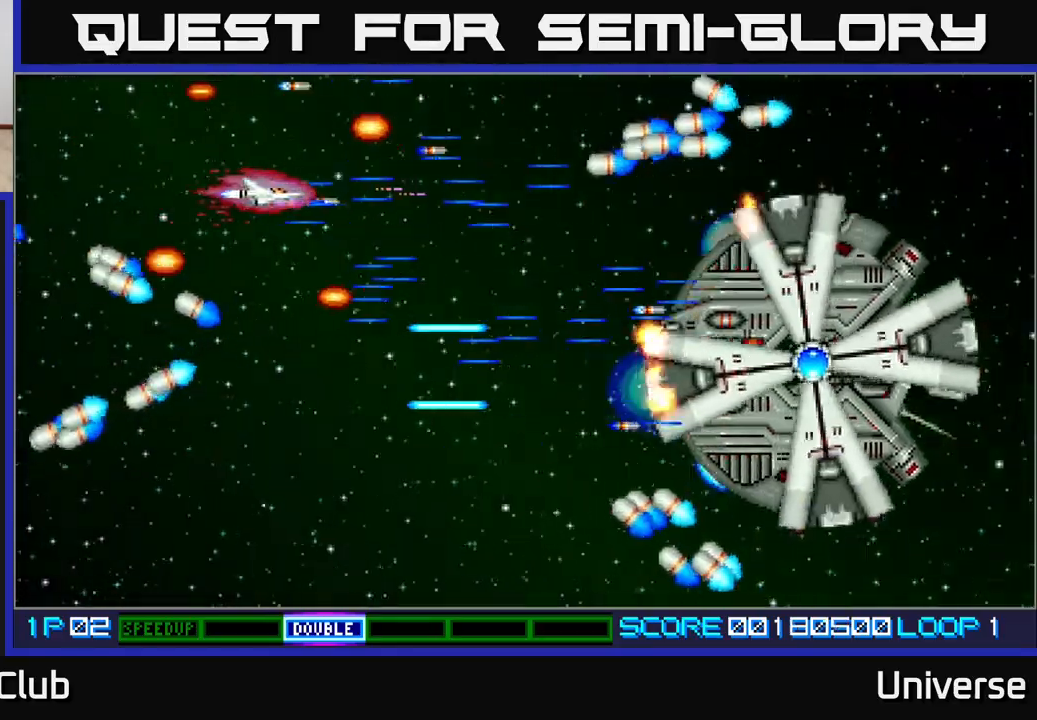
{"buttons": ["A", "DPAD_DOWN"], "events": [[150, "DPAD_DOWN", "down"], [167, "DPAD_RIGHT", "up"]]}
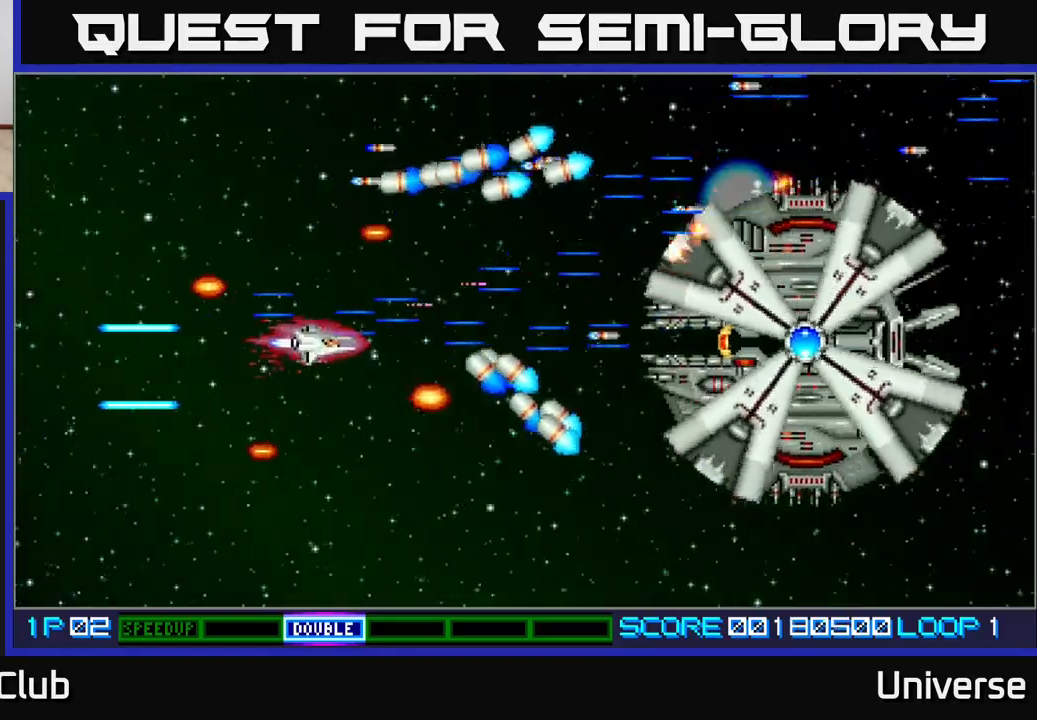
{"buttons": ["A"], "events": [[67, "DPAD_DOWN", "up"]]}
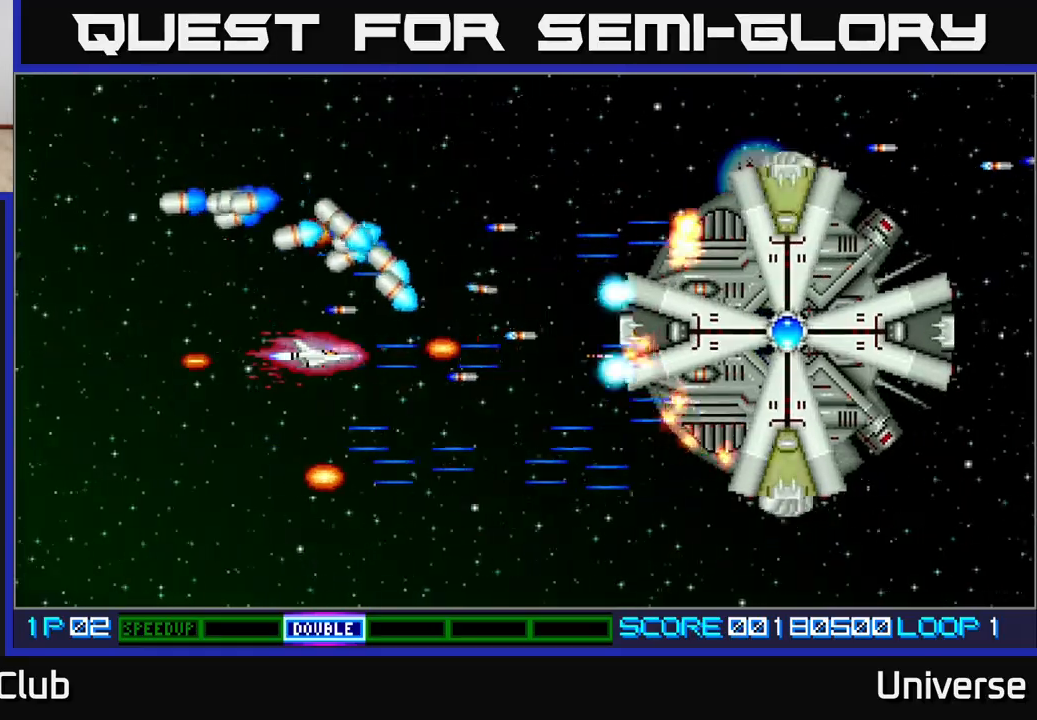
{"buttons": ["A"], "events": [[150, "DPAD_UP", "down"], [233, "DPAD_UP", "up"]]}
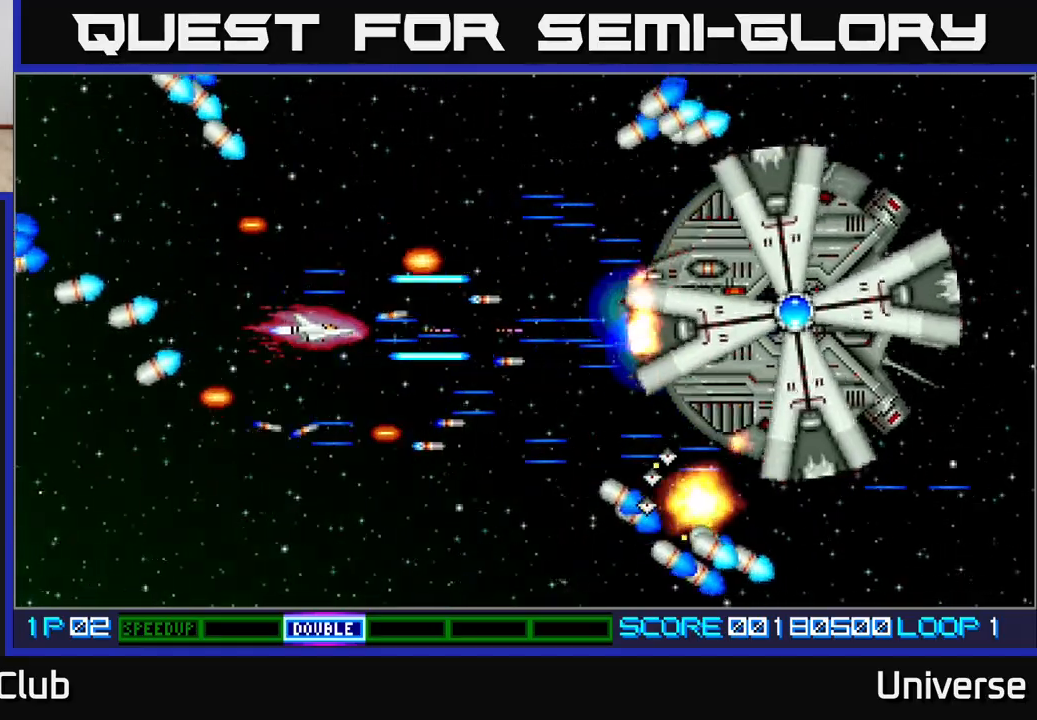
{"buttons": ["A", "DPAD_LEFT"], "events": [[500, "DPAD_LEFT", "down"]]}
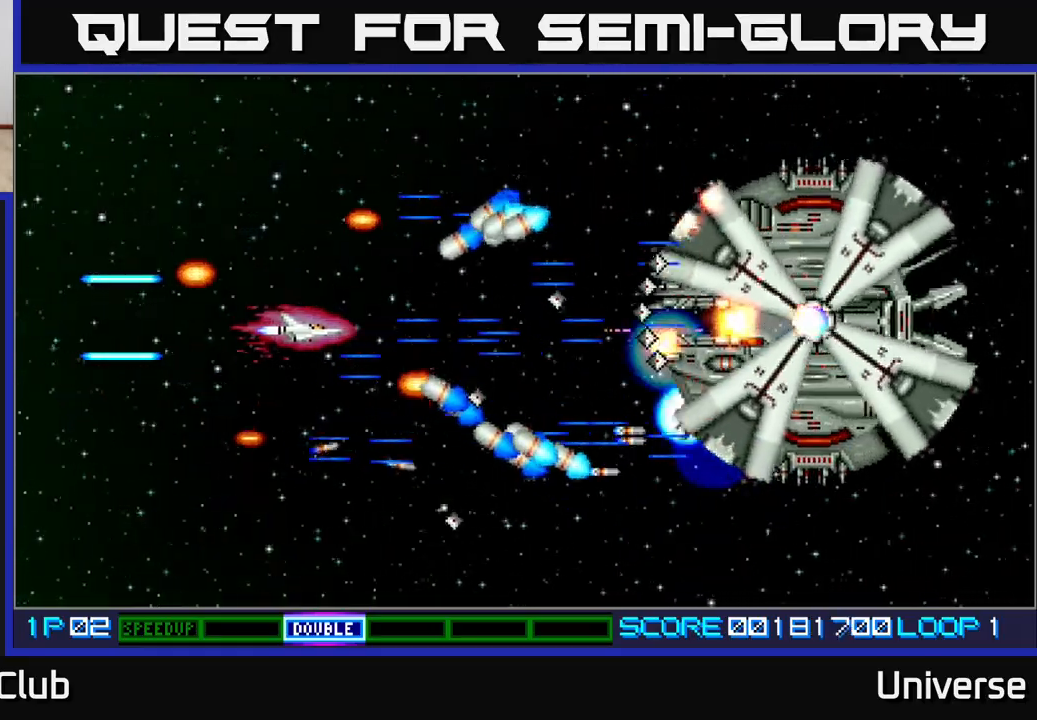
{"buttons": ["A", "DPAD_UP", "DPAD_RIGHT"], "events": [[283, "DPAD_UP", "down"], [383, "DPAD_LEFT", "up"], [500, "DPAD_RIGHT", "down"]]}
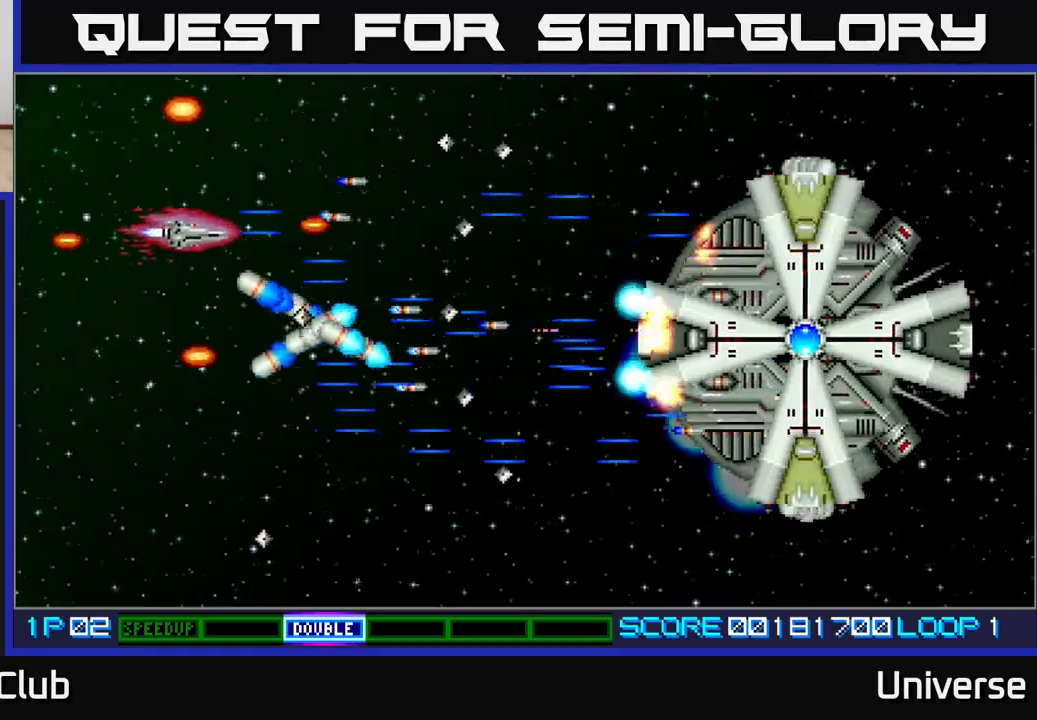
{"buttons": ["A"], "events": [[217, "DPAD_UP", "up"], [250, "DPAD_DOWN", "down"], [250, "DPAD_LEFT", "down"], [250, "DPAD_RIGHT", "up"], [283, "DPAD_DOWN", "up"], [300, "DPAD_DOWN", "down"], [317, "DPAD_DOWN", "up"], [333, "DPAD_LEFT", "up"]]}
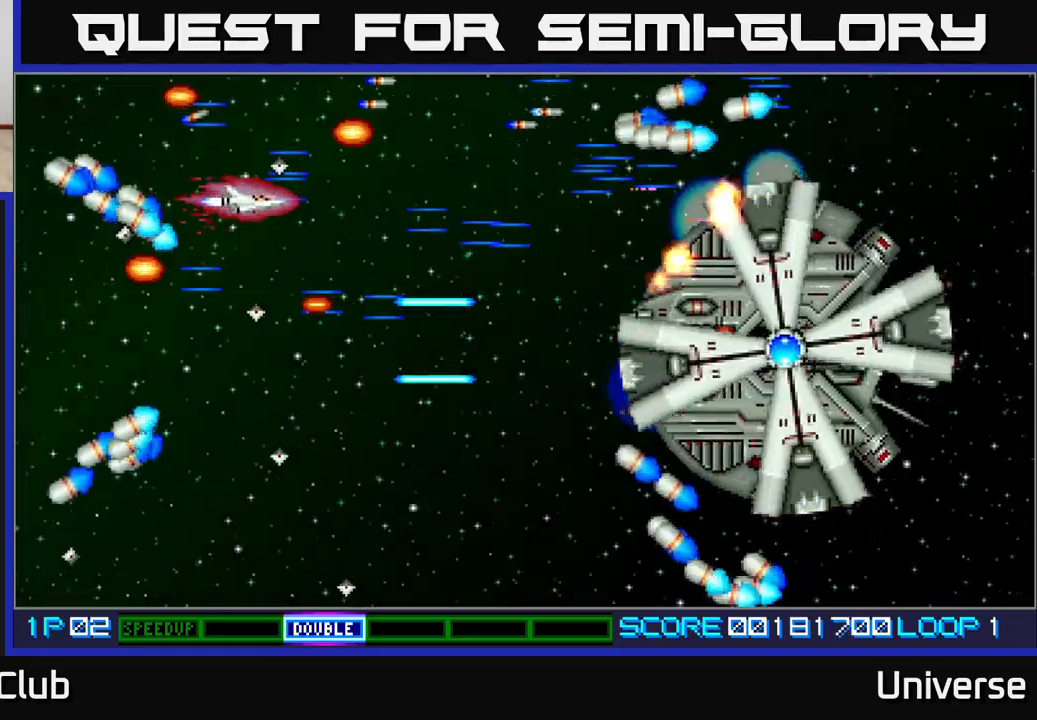
{"buttons": ["A", "DPAD_DOWN"], "events": [[17, "DPAD_DOWN", "down"], [133, "DPAD_RIGHT", "down"], [150, "DPAD_DOWN", "up"], [167, "DPAD_UP", "down"], [250, "DPAD_UP", "up"], [267, "DPAD_DOWN", "down"], [317, "DPAD_RIGHT", "up"]]}
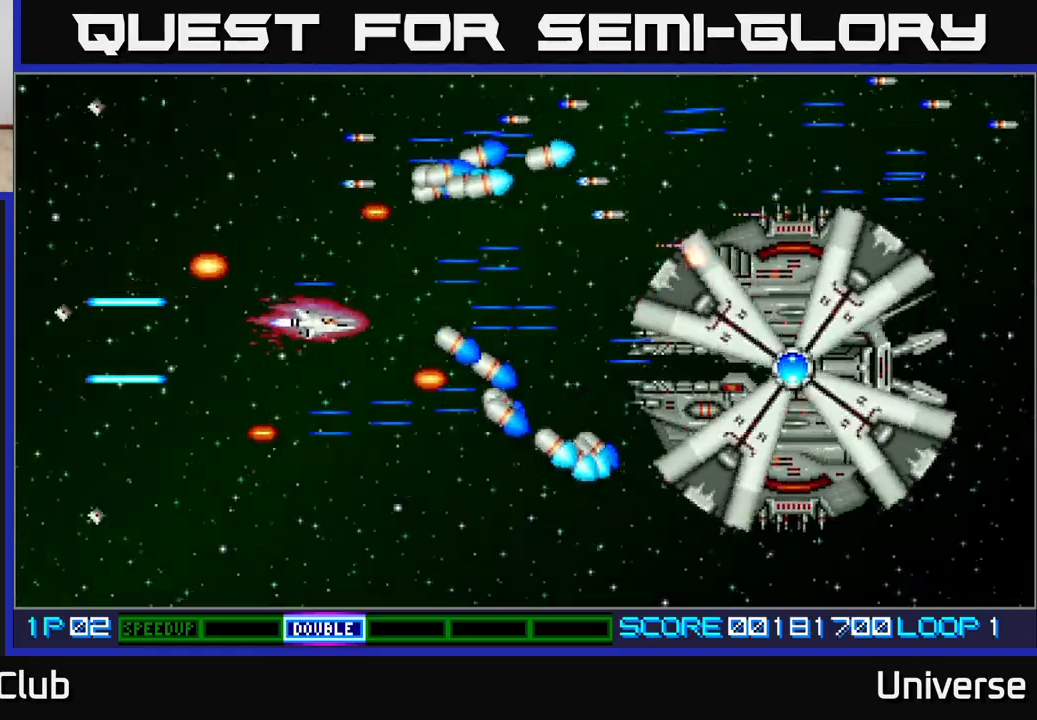
{"buttons": ["A"], "events": [[117, "DPAD_LEFT", "down"], [133, "DPAD_DOWN", "up"], [233, "DPAD_LEFT", "up"]]}
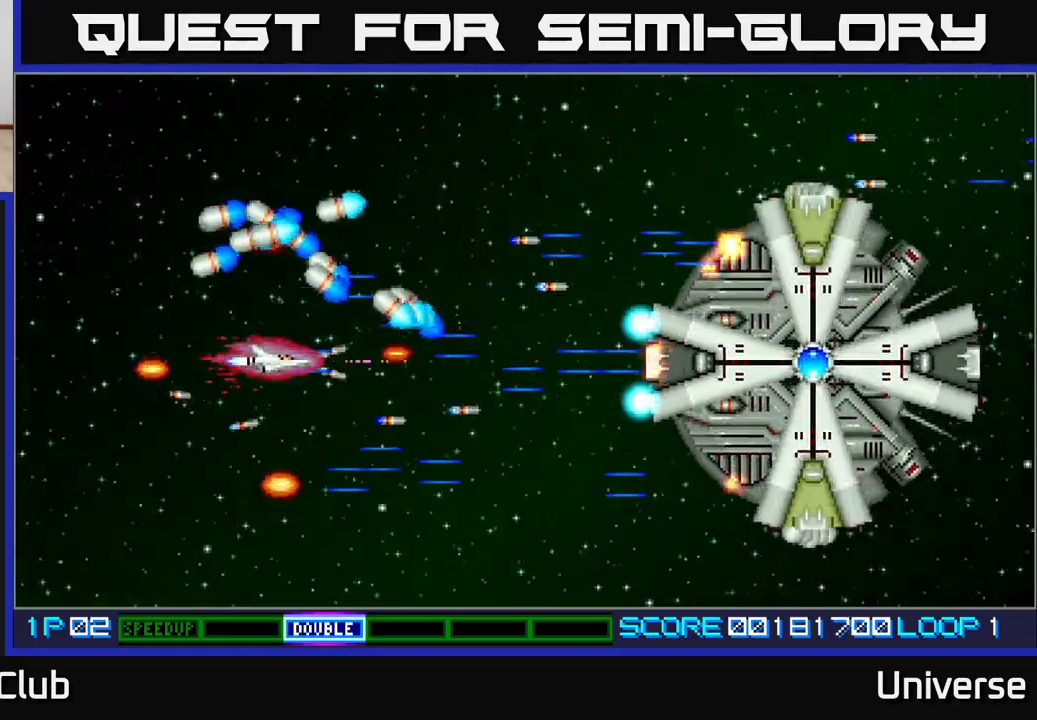
{"buttons": ["A"], "events": [[300, "DPAD_UP", "down"], [350, "DPAD_UP", "up"]]}
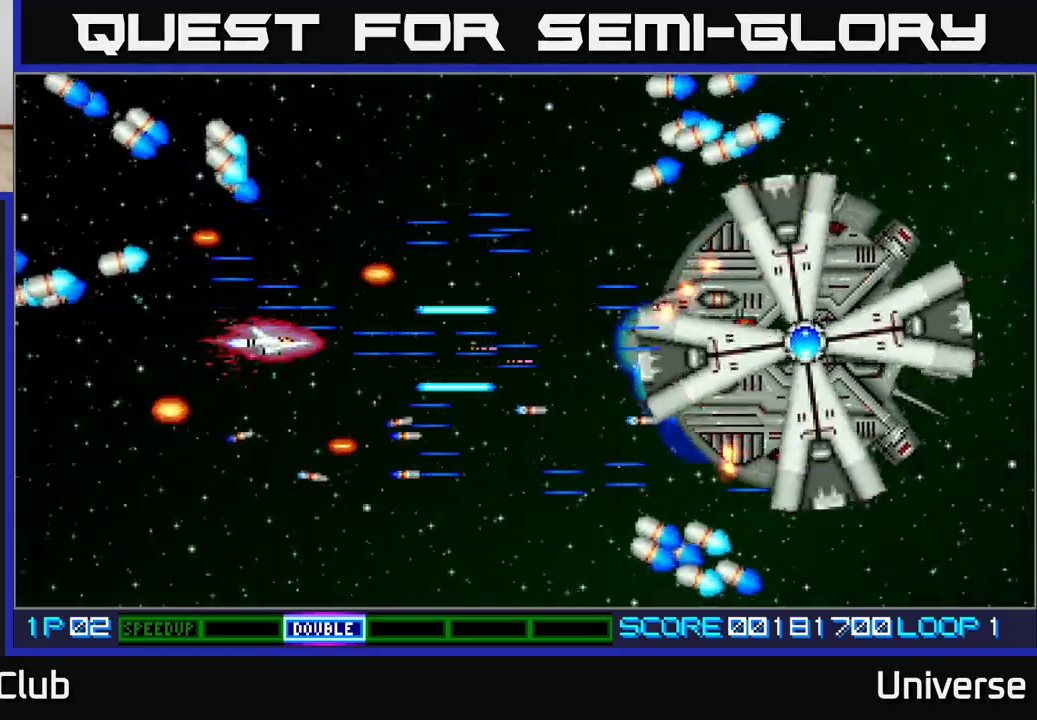
{"buttons": ["A"], "events": []}
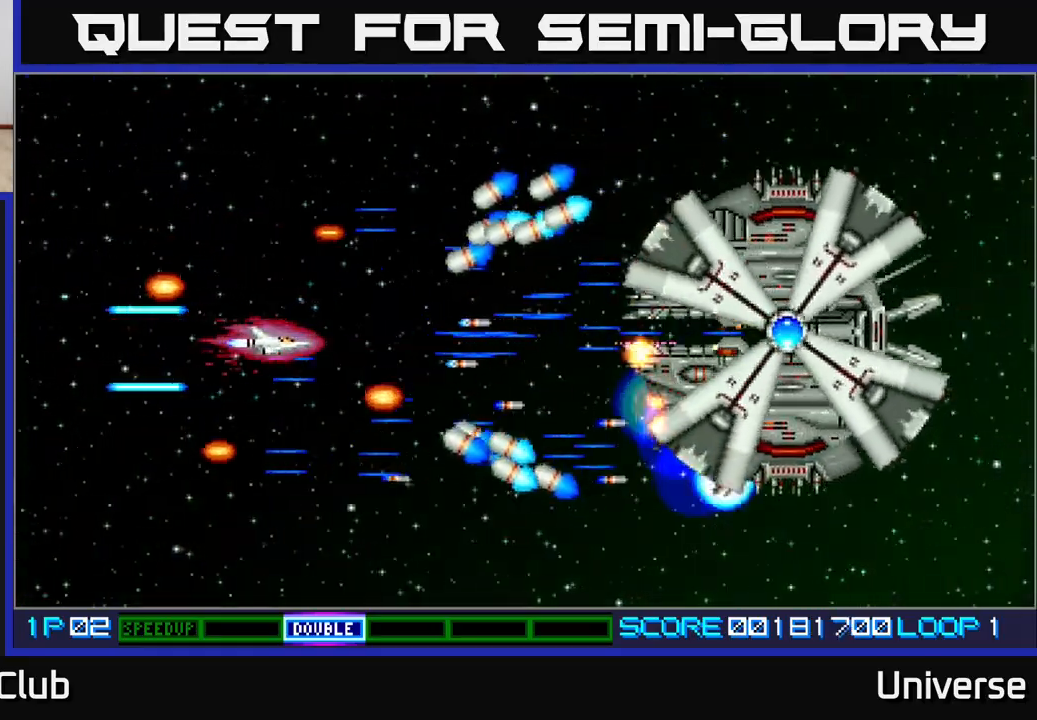
{"buttons": ["A", "DPAD_UP", "DPAD_LEFT"], "events": [[200, "DPAD_LEFT", "down"], [300, "DPAD_UP", "down"]]}
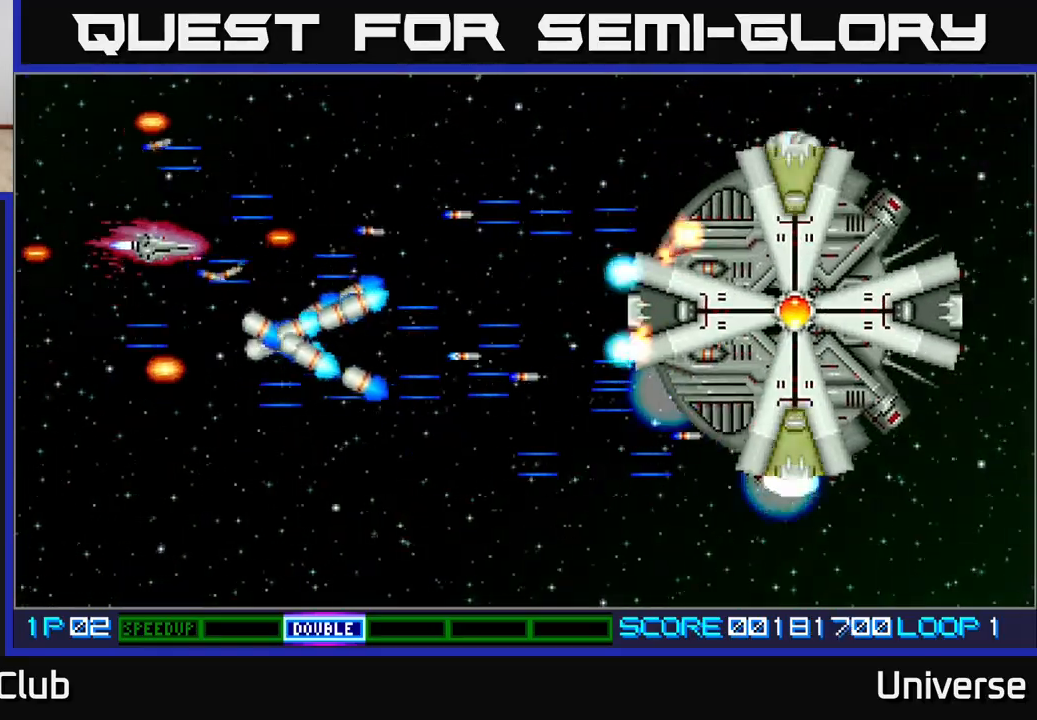
{"buttons": ["A", "DPAD_DOWN"], "events": [[17, "DPAD_LEFT", "up"], [50, "DPAD_RIGHT", "down"], [150, "DPAD_UP", "up"], [250, "DPAD_DOWN", "down"], [333, "DPAD_RIGHT", "up"]]}
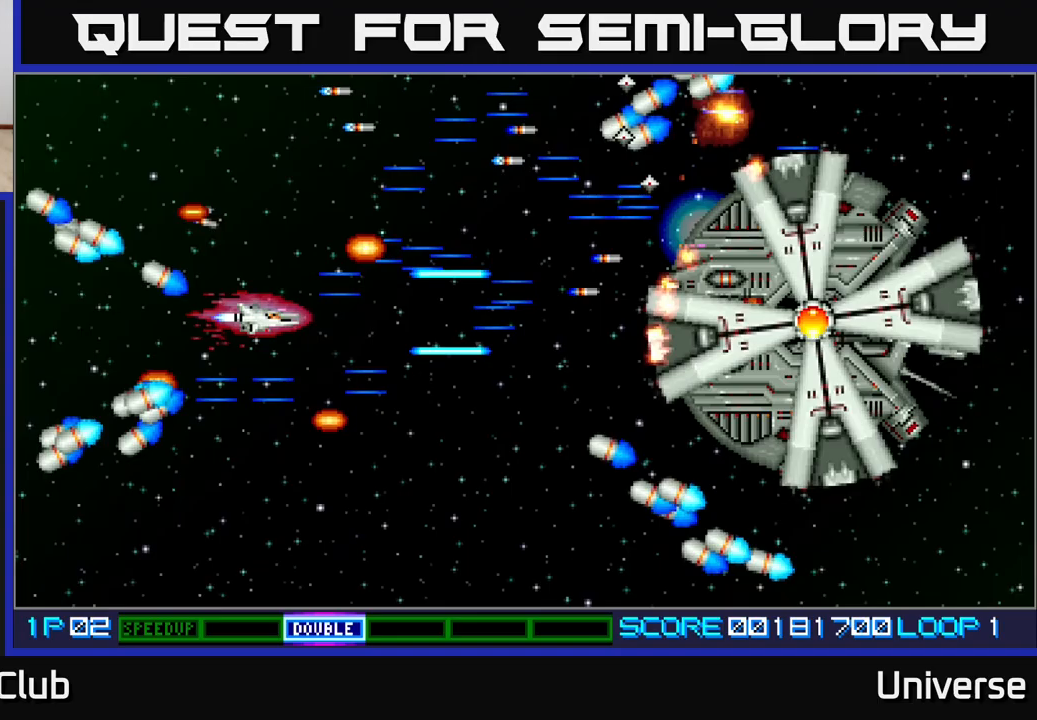
{"buttons": ["A"], "events": [[33, "DPAD_DOWN", "up"]]}
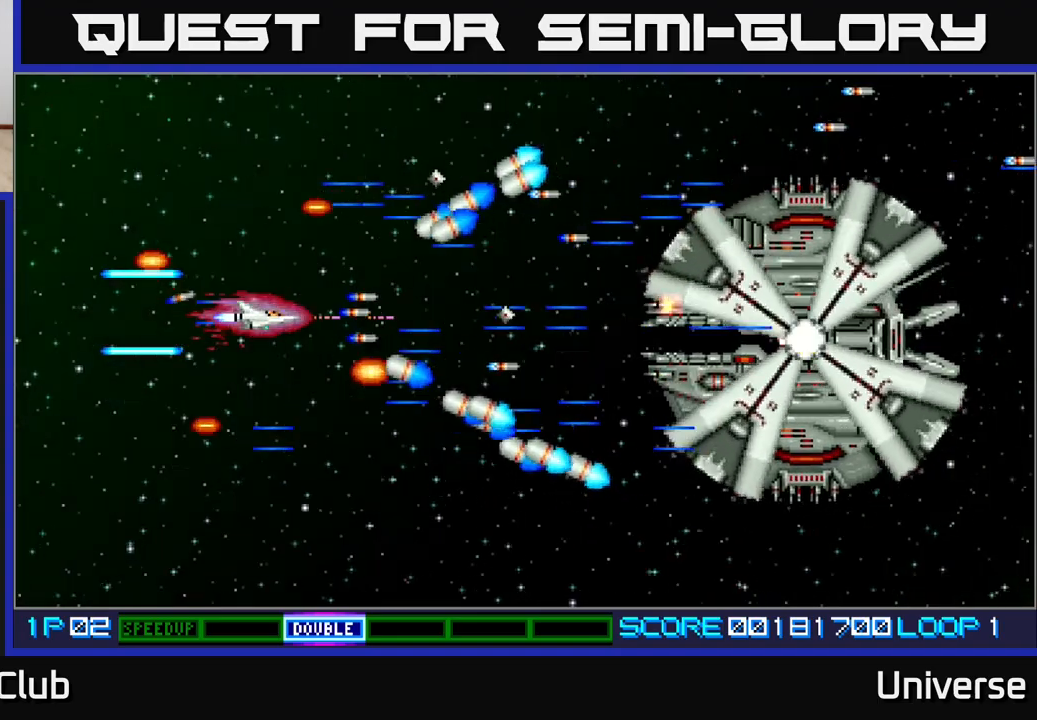
{"buttons": ["A", "DPAD_DOWN", "DPAD_RIGHT"], "events": [[50, "DPAD_DOWN", "down"], [83, "DPAD_LEFT", "down"], [100, "DPAD_DOWN", "up"], [283, "DPAD_LEFT", "up"], [333, "DPAD_DOWN", "down"], [483, "DPAD_RIGHT", "down"]]}
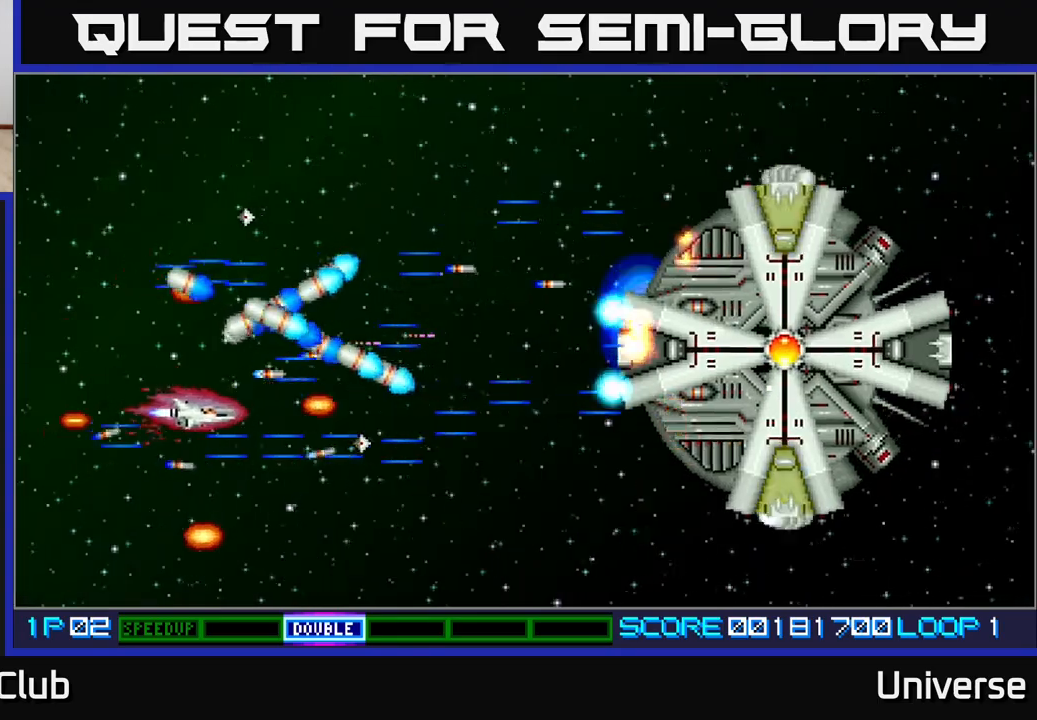
{"buttons": ["A", "DPAD_UP"], "events": [[150, "DPAD_RIGHT", "up"], [183, "DPAD_LEFT", "down"], [217, "DPAD_DOWN", "up"], [283, "DPAD_DOWN", "down"], [317, "DPAD_LEFT", "up"], [333, "DPAD_RIGHT", "down"], [350, "DPAD_DOWN", "up"], [383, "DPAD_UP", "down"], [483, "DPAD_RIGHT", "up"]]}
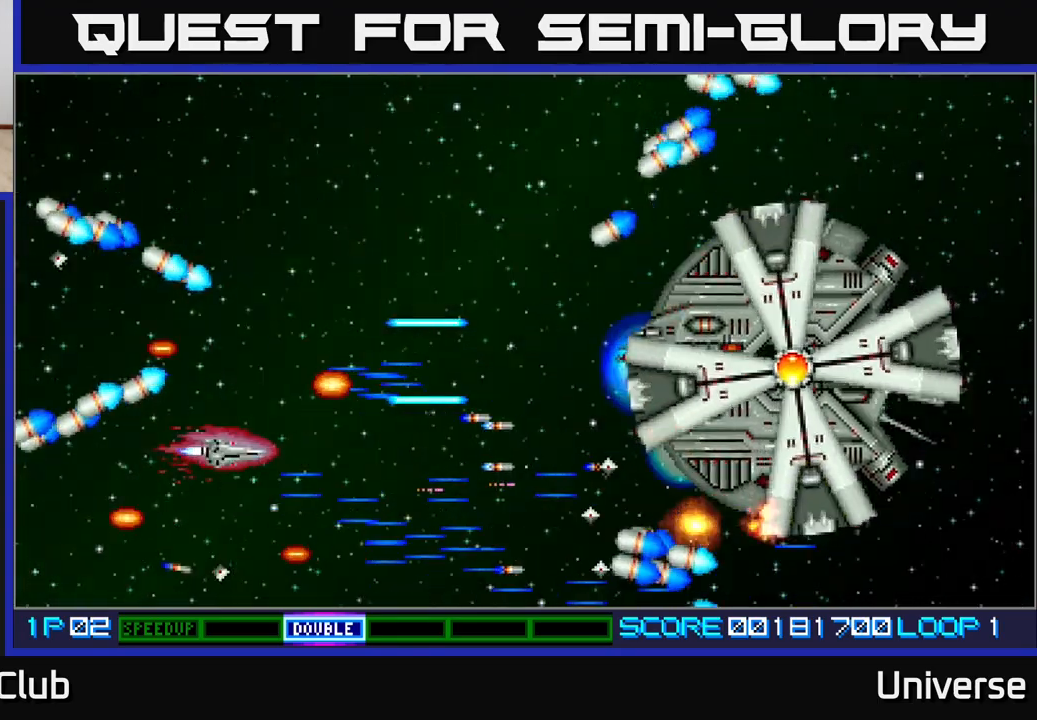
{"buttons": ["A"], "events": [[83, "DPAD_LEFT", "down"], [283, "DPAD_LEFT", "up"], [283, "DPAD_UP", "up"]]}
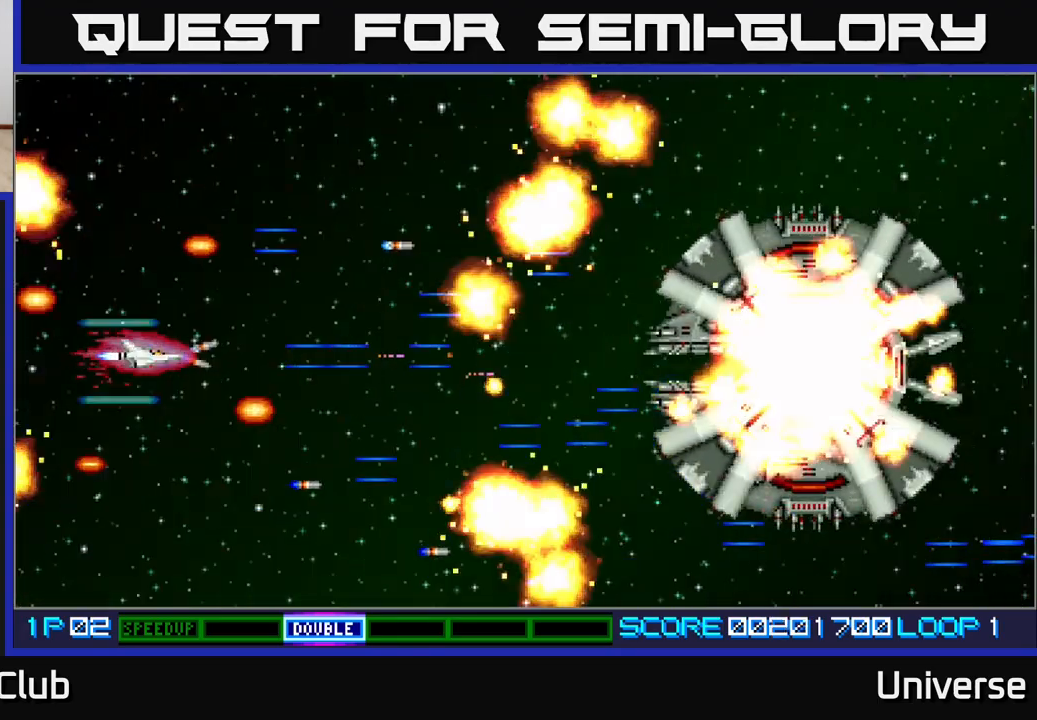
{"buttons": ["DPAD_RIGHT"], "events": [[250, "DPAD_UP", "down"], [300, "DPAD_RIGHT", "down"], [350, "A", "up"], [350, "DPAD_UP", "up"]]}